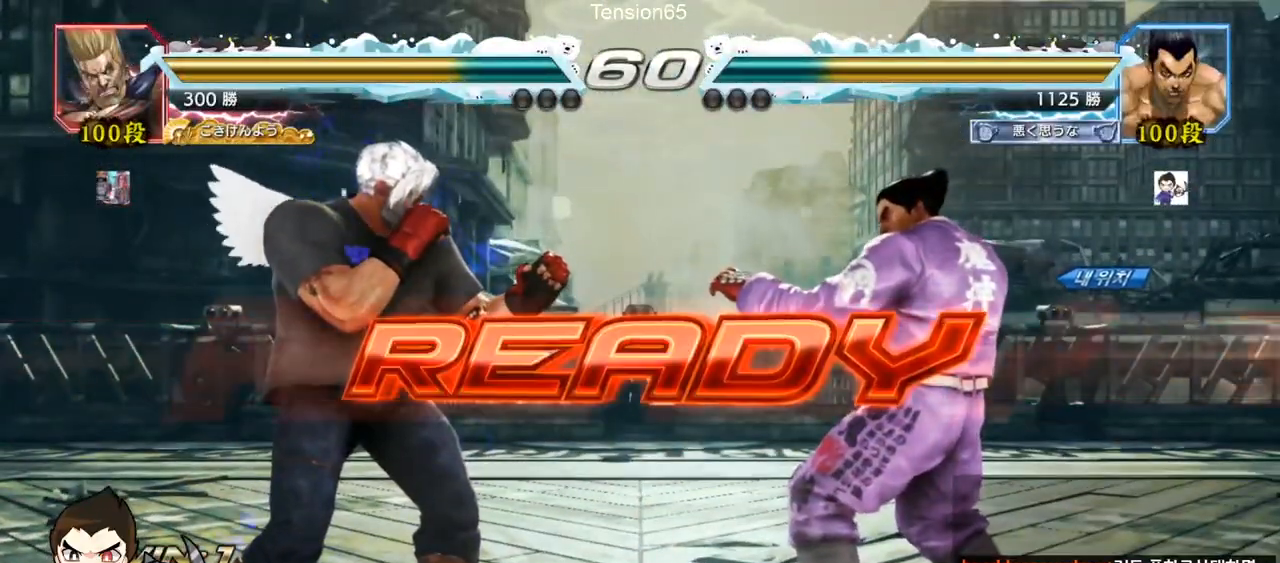
Gameplay with a controller (arcade stick); each line is a JSON object with the inputs held at the frame after it. "events" lists button and stick changes between this image and that frame as [ms after this image, input, new state], when the widget could be followed in between. Not read: L3 R3.
{"buttons": ["SQUARE", "TRIANGLE"], "left_stick": "center", "events": [[417, "TRIANGLE", "down"], [450, "SQUARE", "down"]]}
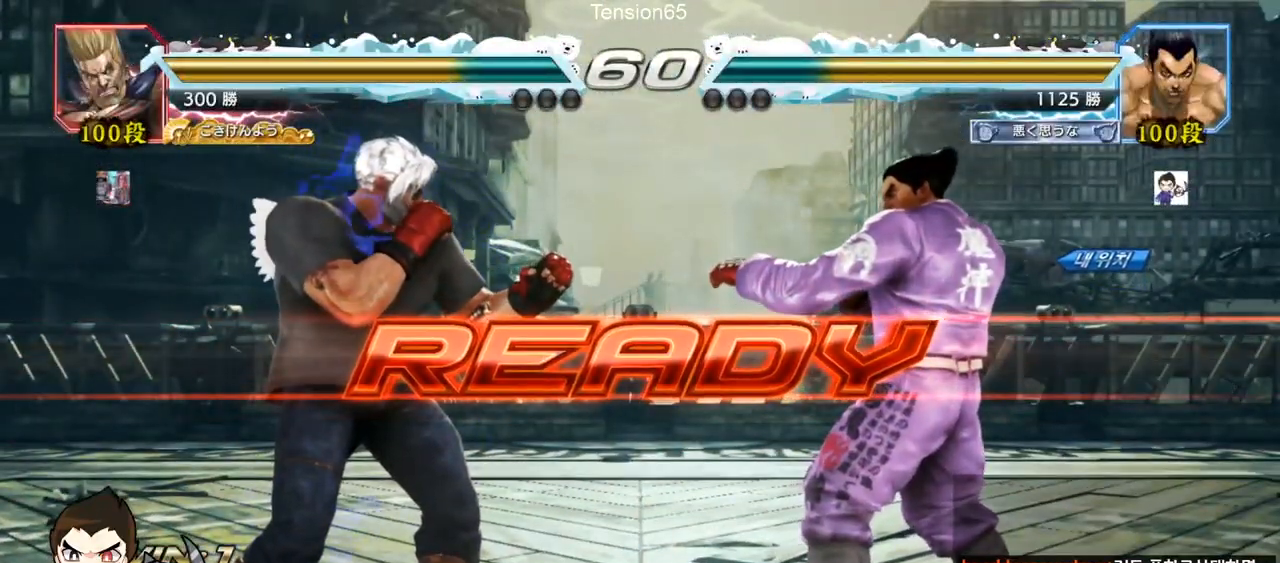
{"buttons": ["SQUARE", "TRIANGLE"], "left_stick": "center", "events": [[84, "SQUARE", "up"], [101, "TRIANGLE", "up"], [167, "TRIANGLE", "down"], [184, "SQUARE", "down"], [351, "SQUARE", "up"], [351, "TRIANGLE", "up"], [401, "SQUARE", "down"], [401, "TRIANGLE", "down"]]}
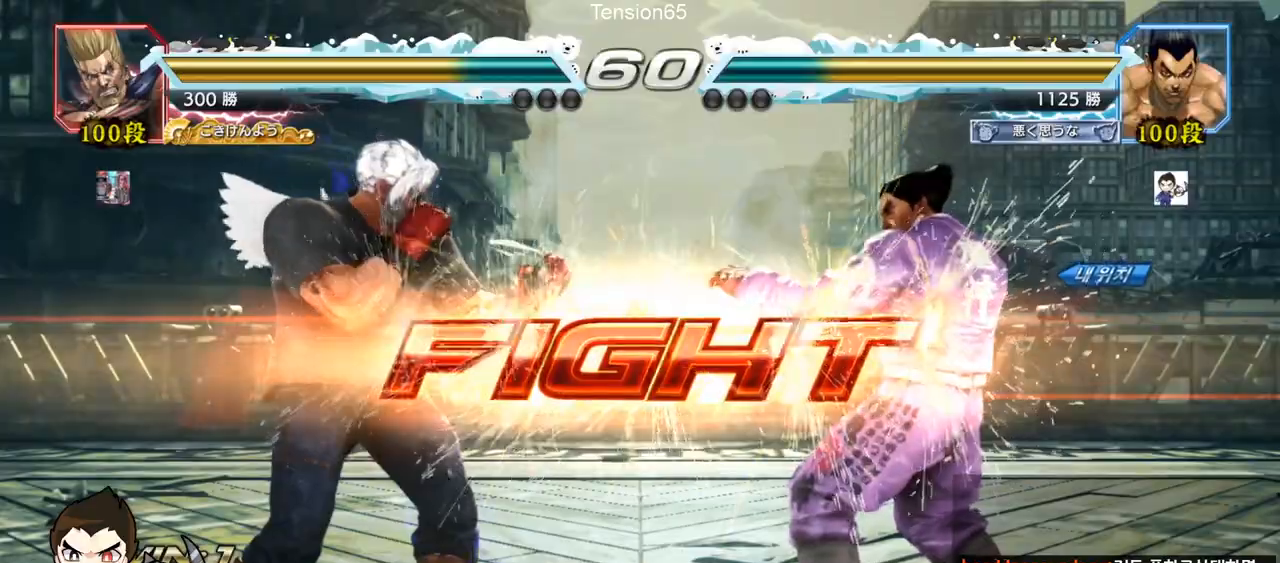
{"buttons": [], "left_stick": "right", "events": [[83, "SQUARE", "up"], [100, "TRIANGLE", "up"], [234, "left_stick", "right"], [284, "left_stick", "center"], [334, "left_stick", "right"]]}
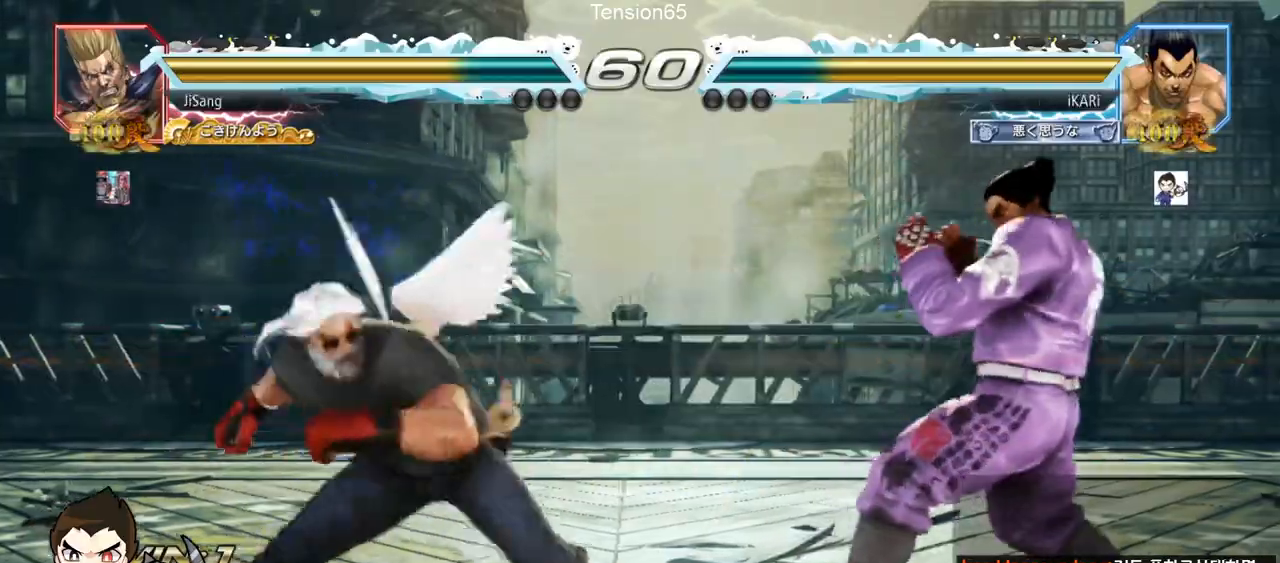
{"buttons": [], "left_stick": "center", "events": [[67, "left_stick", "down"], [117, "left_stick", "center"], [284, "left_stick", "down"], [301, "TRIANGLE", "down"], [334, "TRIANGLE", "up"], [367, "left_stick", "center"]]}
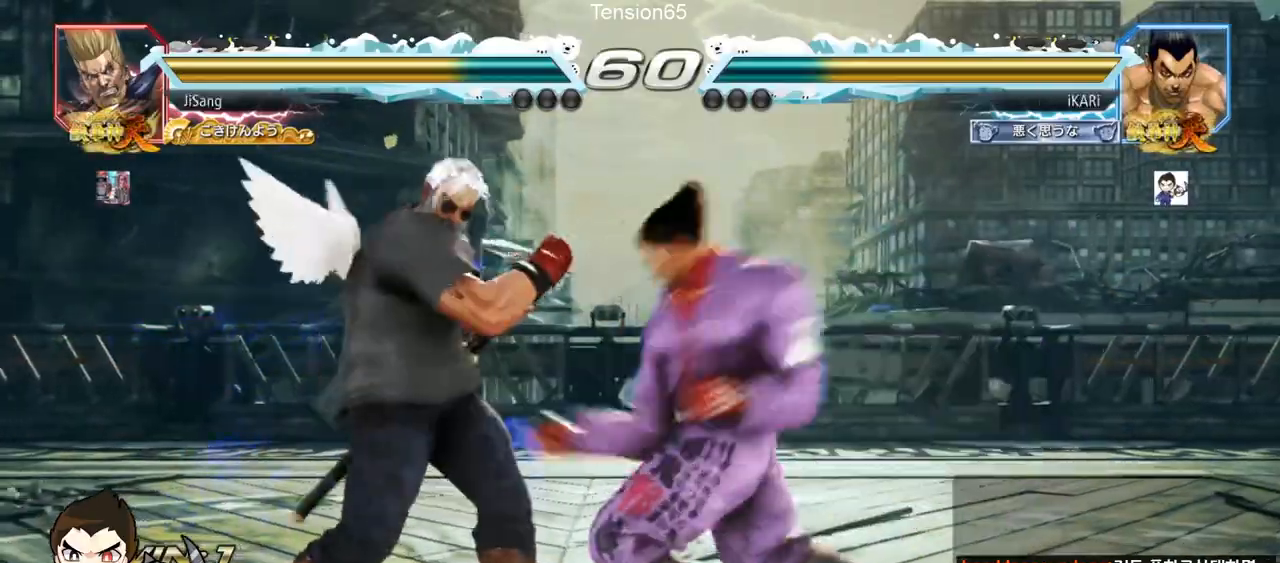
{"buttons": [], "left_stick": "center", "events": []}
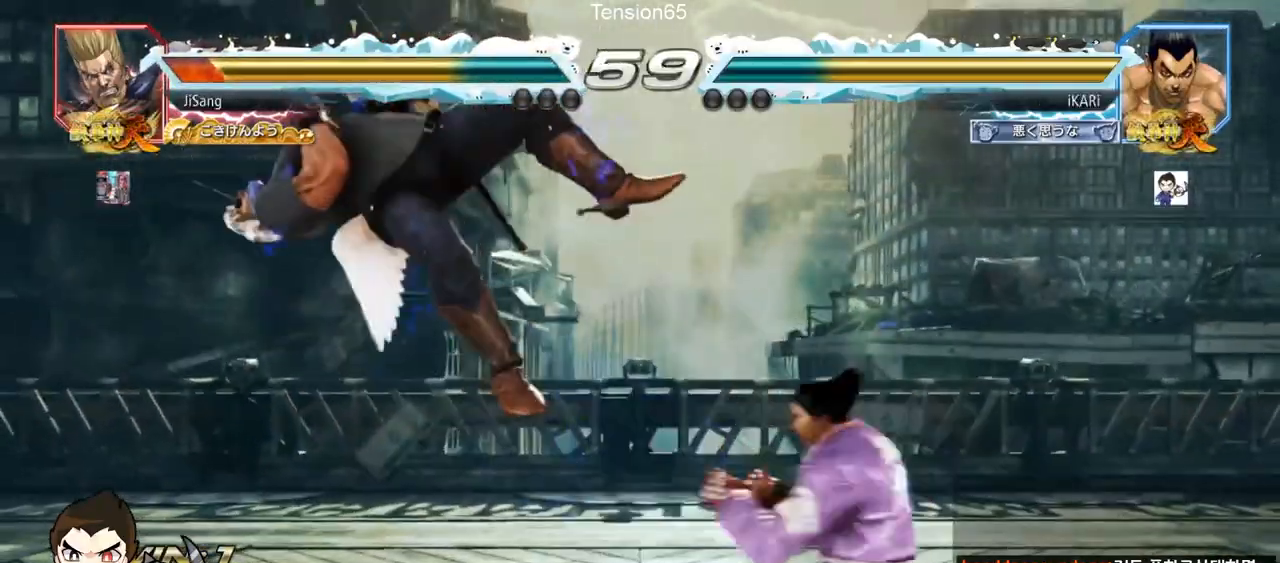
{"buttons": ["CIRCLE"], "left_stick": "center", "events": [[67, "CROSS", "down"], [117, "CROSS", "up"], [151, "SQUARE", "down"], [217, "SQUARE", "up"], [301, "CIRCLE", "down"], [351, "CIRCLE", "up"], [401, "CIRCLE", "down"], [451, "CIRCLE", "up"], [501, "CIRCLE", "down"]]}
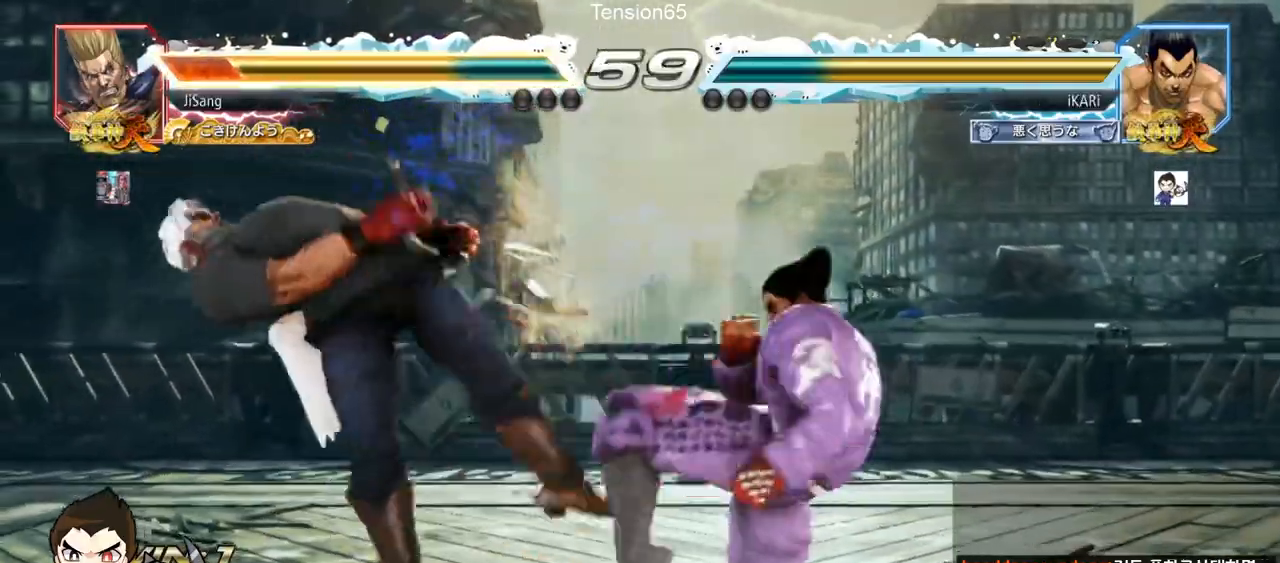
{"buttons": [], "left_stick": "left", "events": [[83, "CIRCLE", "up"], [150, "TRIANGLE", "down"], [200, "TRIANGLE", "up"], [234, "TRIANGLE", "down"], [284, "TRIANGLE", "up"], [317, "TRIANGLE", "down"], [417, "left_stick", "left"], [484, "TRIANGLE", "up"]]}
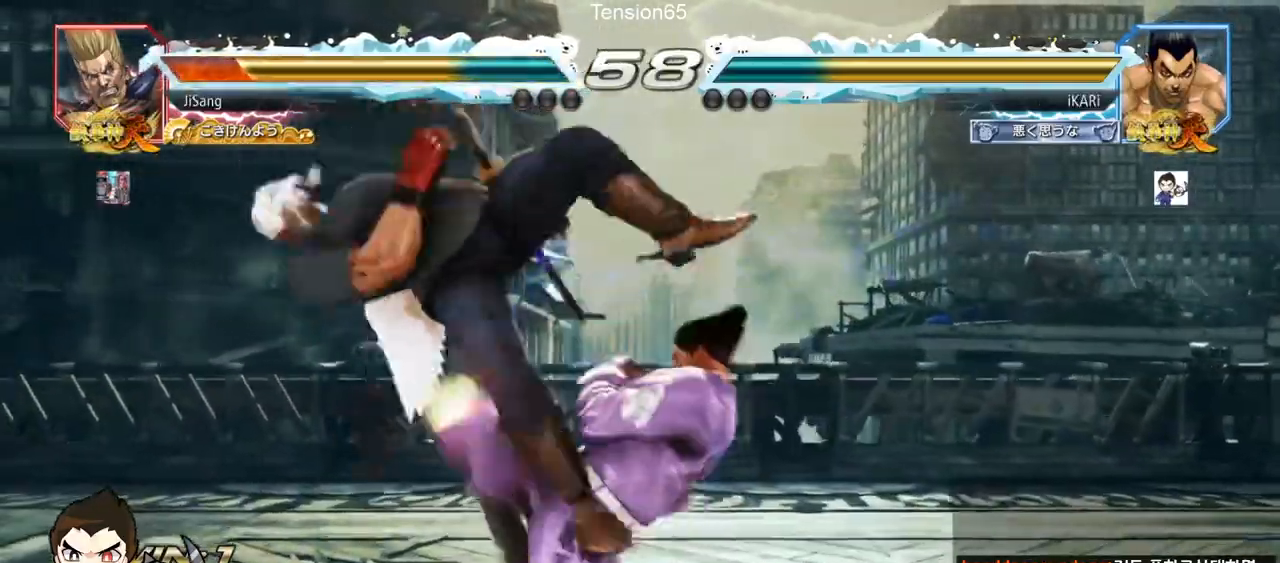
{"buttons": ["SQUARE"], "left_stick": "right", "events": [[67, "left_stick", "center"], [134, "left_stick", "right"], [151, "TRIANGLE", "down"], [201, "TRIANGLE", "up"], [251, "TRIANGLE", "down"], [284, "TRIANGLE", "up"], [334, "TRIANGLE", "down"], [384, "TRIANGLE", "up"], [484, "SQUARE", "down"]]}
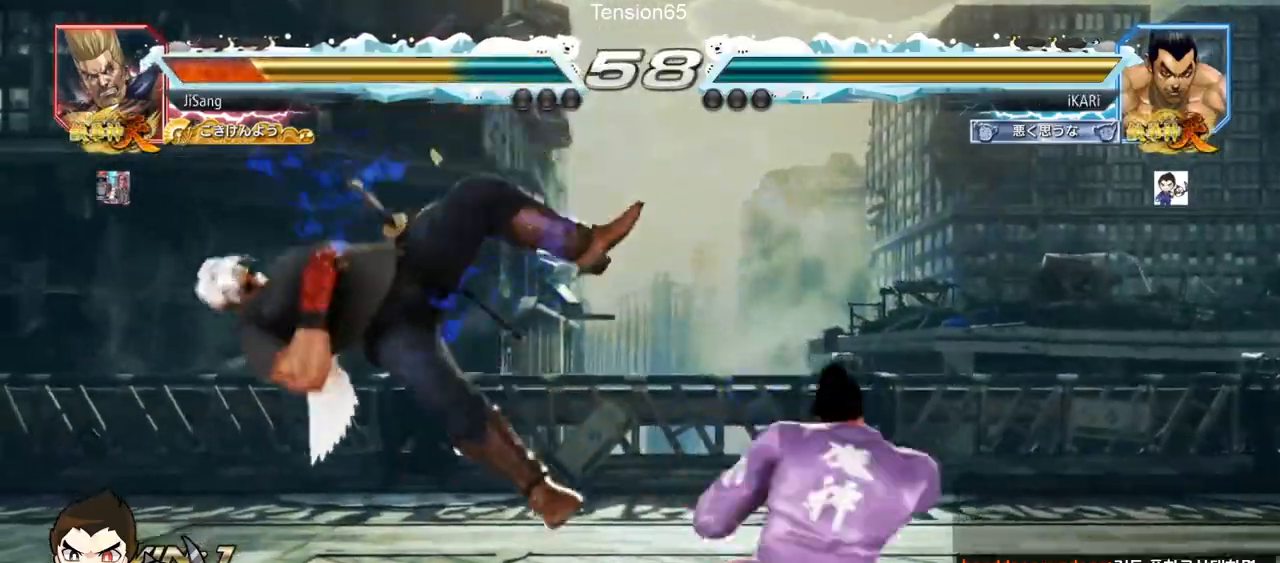
{"buttons": ["SQUARE", "TRIANGLE"], "left_stick": "right"}
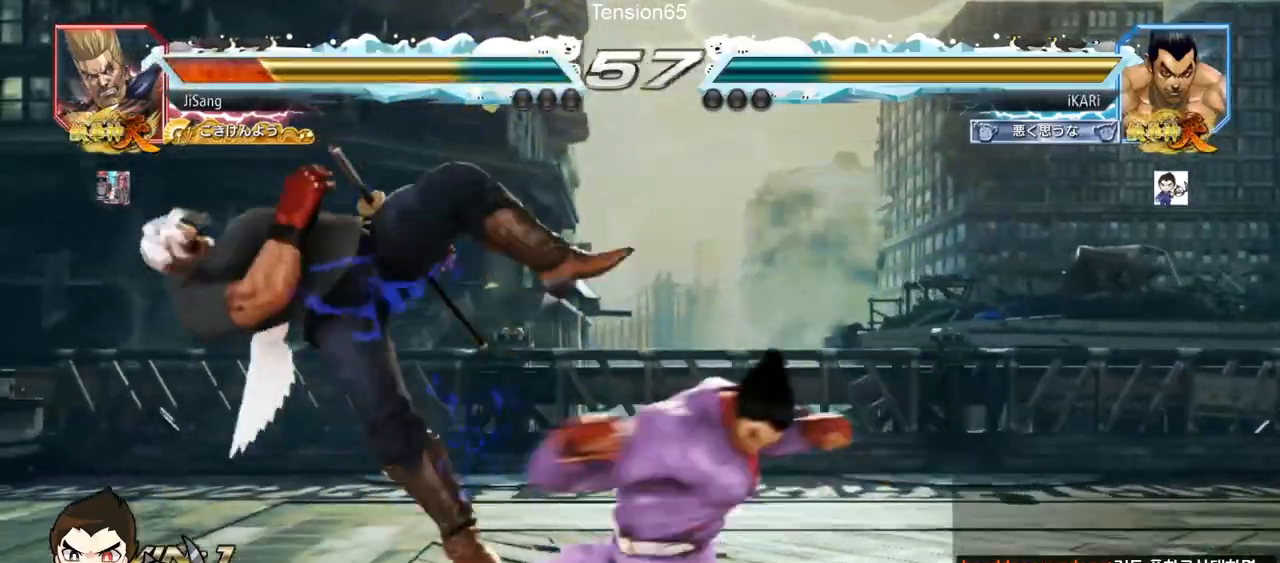
{"buttons": [], "left_stick": "center", "events": [[51, "SQUARE", "up"], [51, "TRIANGLE", "up"], [101, "SQUARE", "down"], [101, "TRIANGLE", "down"], [134, "SQUARE", "up"], [151, "TRIANGLE", "up"], [151, "left_stick", "center"]]}